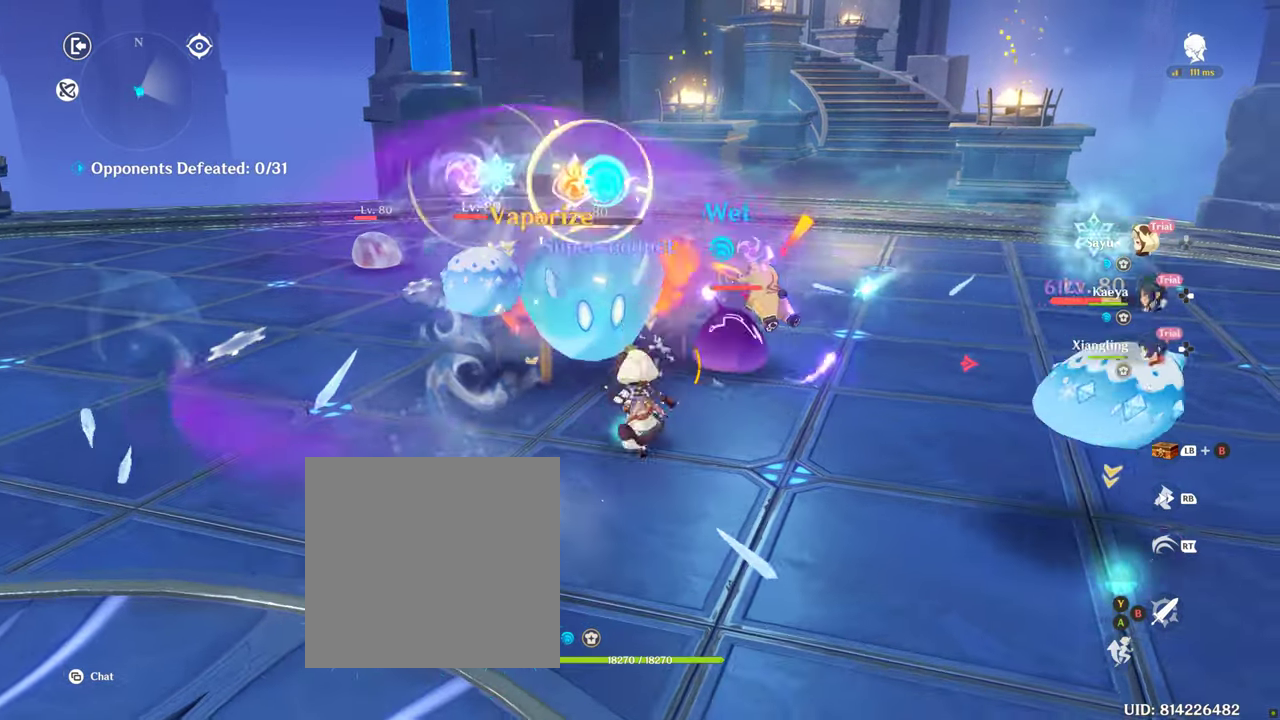
Gameplay with a controller (PlayStation layout); each line is a JSON object with the inputs held at the frame after it. "events" lists button and stick changes between this image and that frame as [ms after this image, input, new state], when the widget could be followed in between. Not read: L3 R3.
{"buttons": ["CIRCLE"], "left_stick": "up", "right_stick": "center", "events": [[117, "R2", "up"], [200, "CIRCLE", "down"], [200, "left_stick", "up"], [267, "CIRCLE", "up"], [350, "CIRCLE", "down"], [450, "CIRCLE", "up"], [500, "CIRCLE", "down"]]}
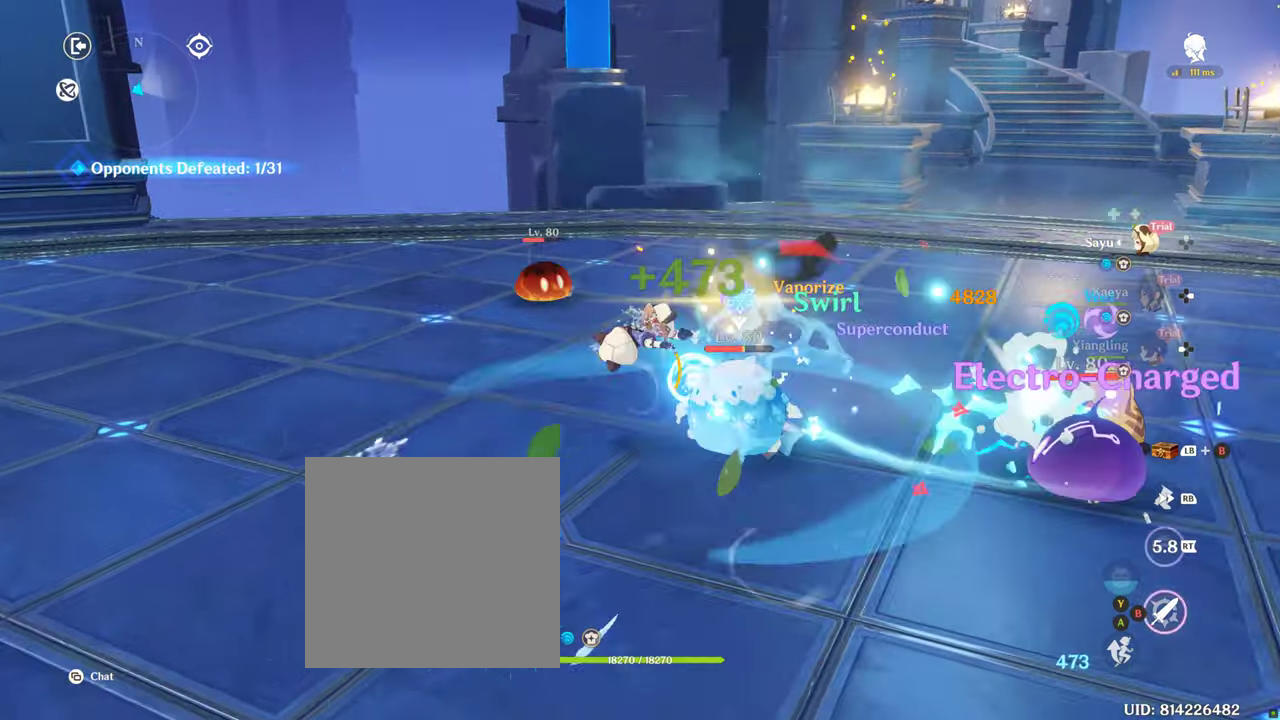
{"buttons": [], "left_stick": "down-right", "right_stick": "center", "events": [[83, "CIRCLE", "up"], [133, "left_stick", "right"], [167, "CIRCLE", "down"], [233, "CIRCLE", "up"], [317, "CIRCLE", "down"], [333, "left_stick", "down-right"], [417, "CIRCLE", "up"]]}
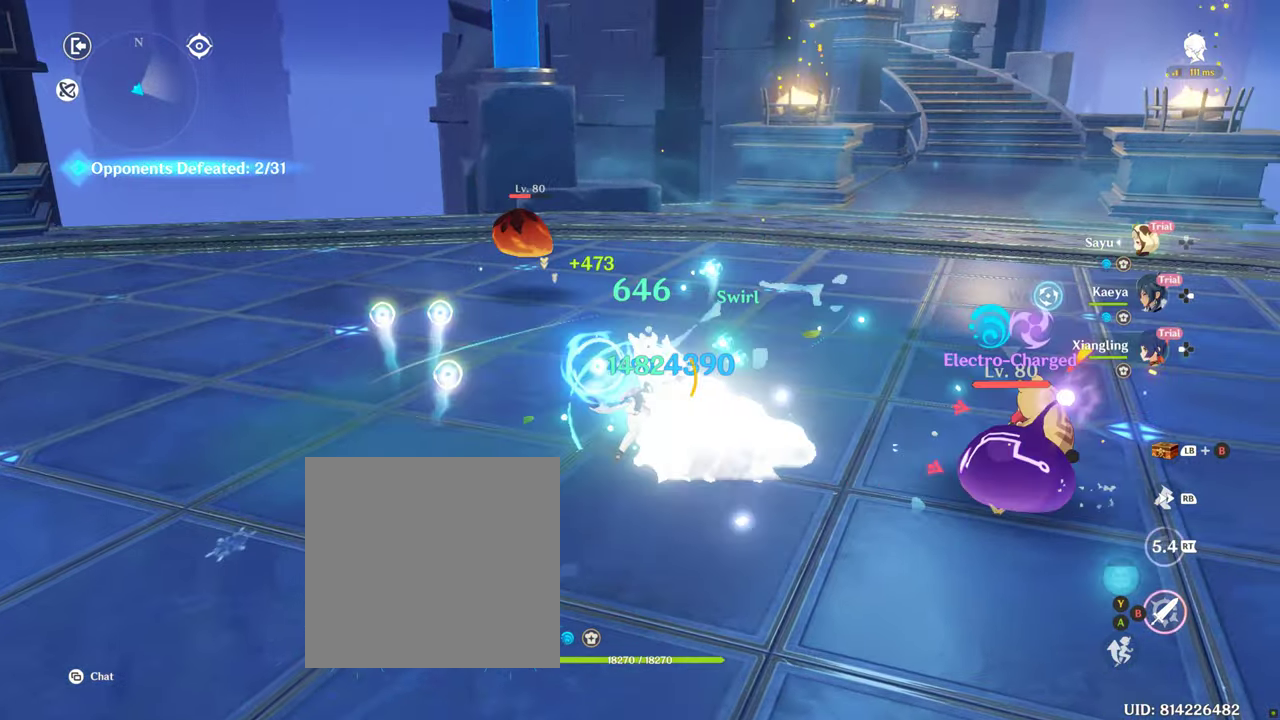
{"buttons": [], "left_stick": "down-right", "right_stick": "center", "events": []}
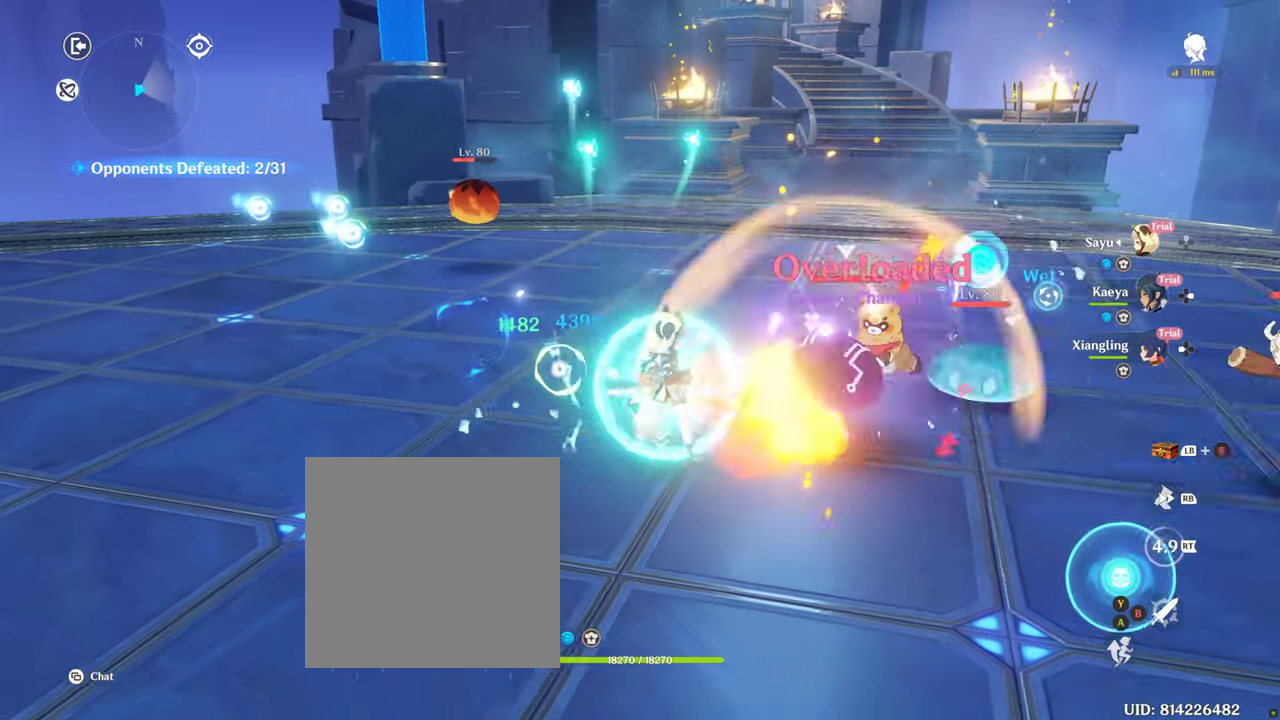
{"buttons": ["CIRCLE"], "left_stick": "up-right", "right_stick": "center", "events": [[50, "CIRCLE", "down"], [150, "CIRCLE", "up"], [150, "left_stick", "right"], [200, "CIRCLE", "down"], [283, "left_stick", "up-right"], [333, "CIRCLE", "up"], [400, "CIRCLE", "down"]]}
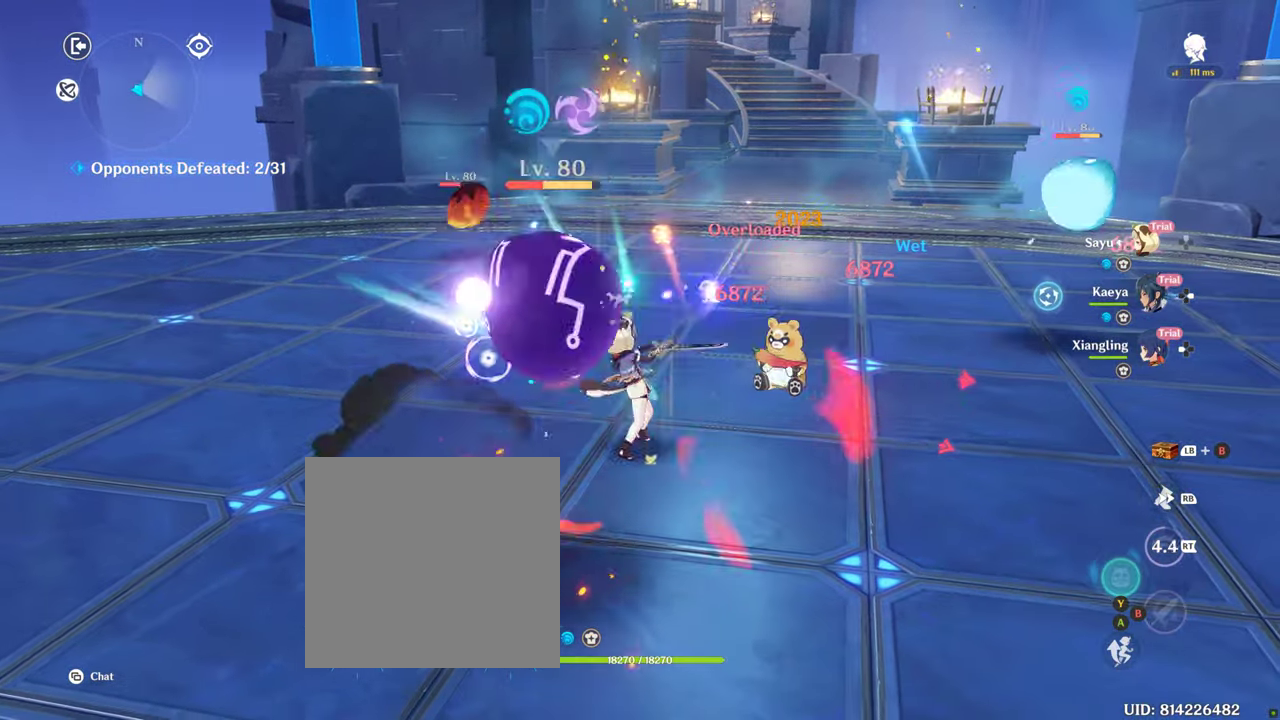
{"buttons": [], "left_stick": "up-right", "right_stick": "center", "events": [[17, "CIRCLE", "up"], [100, "CIRCLE", "down"], [217, "CIRCLE", "up"], [367, "TRIANGLE", "down"], [483, "TRIANGLE", "up"]]}
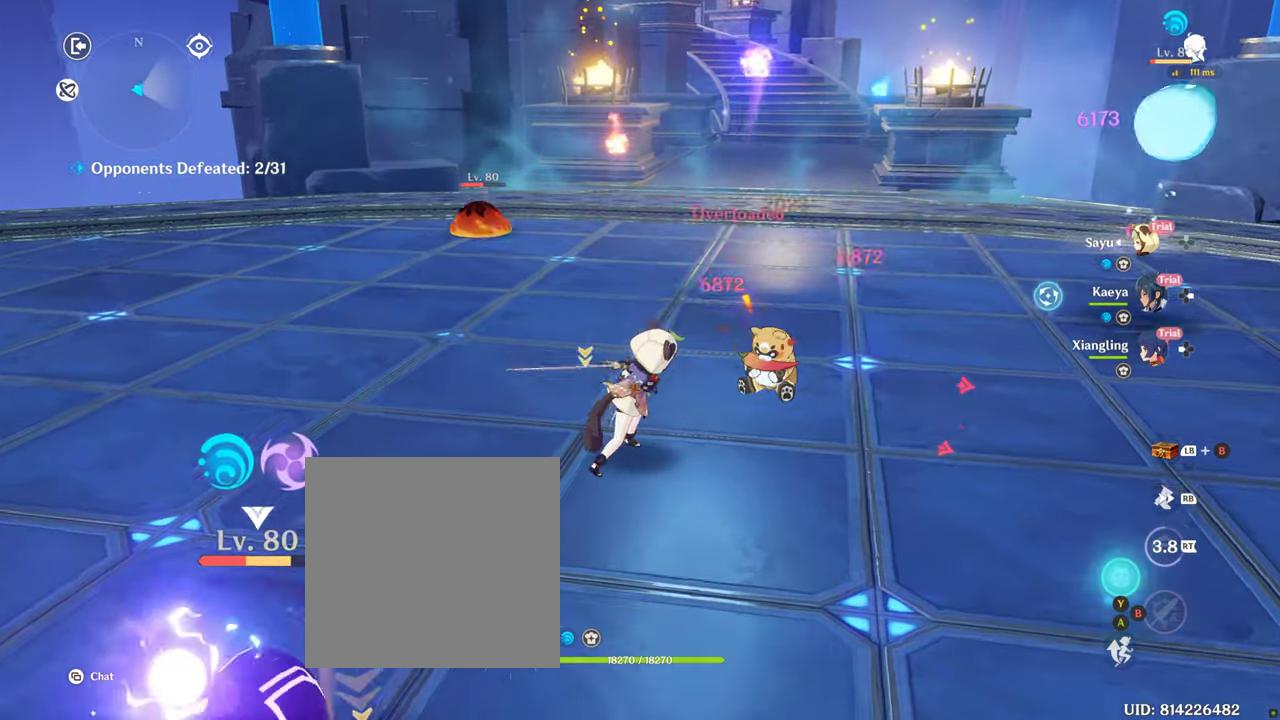
{"buttons": ["TRIANGLE"], "left_stick": "center", "right_stick": "center", "events": [[67, "TRIANGLE", "down"], [67, "left_stick", "center"], [133, "TRIANGLE", "up"], [233, "TRIANGLE", "down"], [317, "TRIANGLE", "up"], [400, "TRIANGLE", "down"]]}
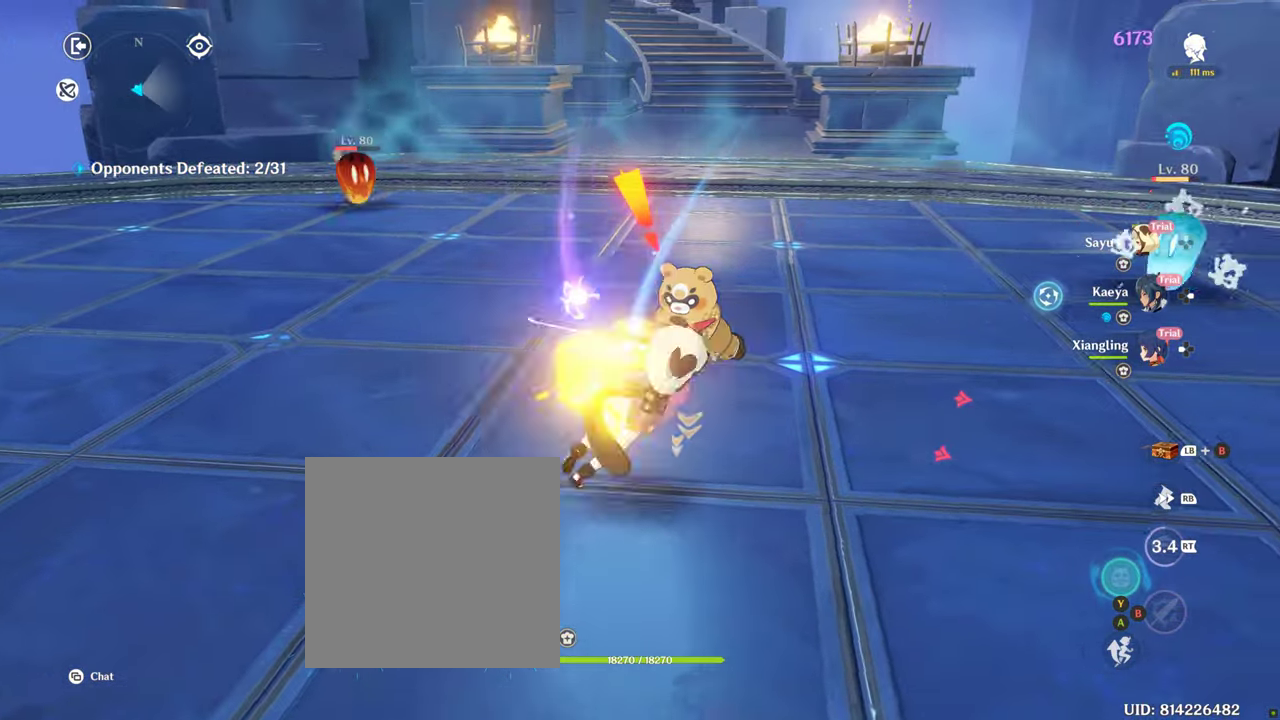
{"buttons": ["TRIANGLE"], "left_stick": "center", "right_stick": "center", "events": [[183, "TRIANGLE", "up"], [283, "TRIANGLE", "down"], [367, "TRIANGLE", "up"], [500, "TRIANGLE", "down"]]}
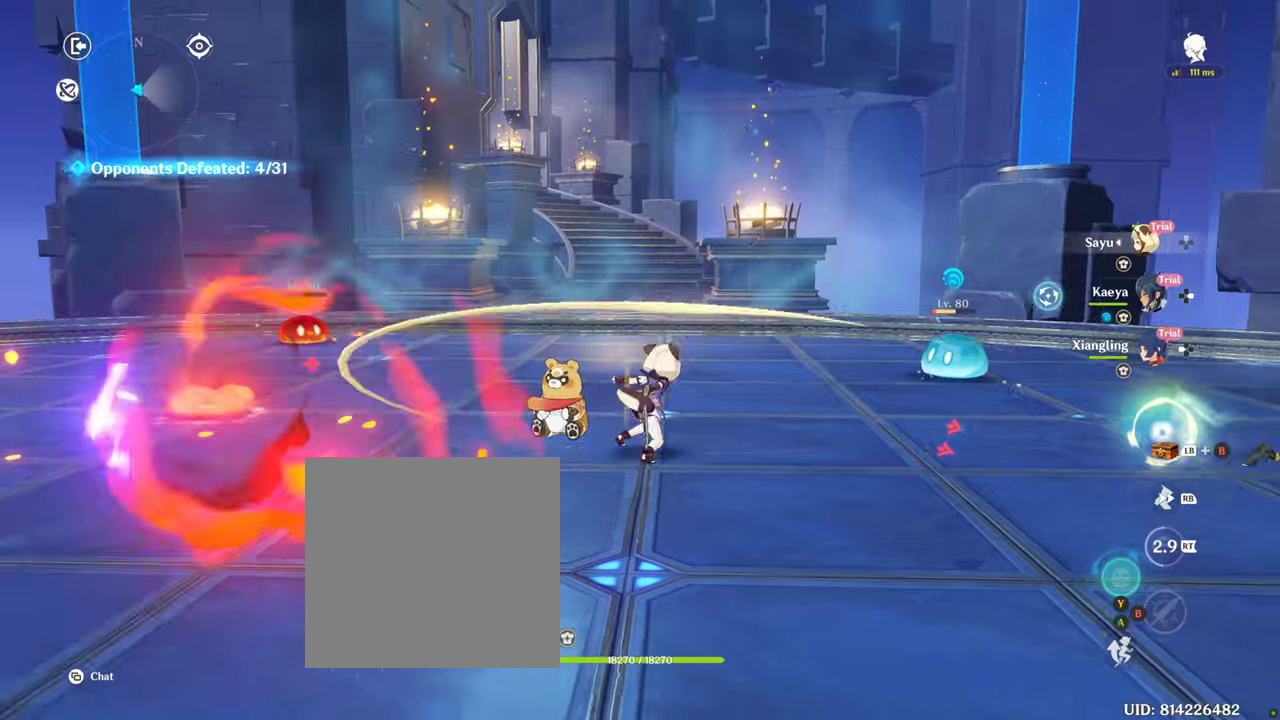
{"buttons": [], "left_stick": "left", "right_stick": "center", "events": [[100, "TRIANGLE", "up"], [384, "left_stick", "left"]]}
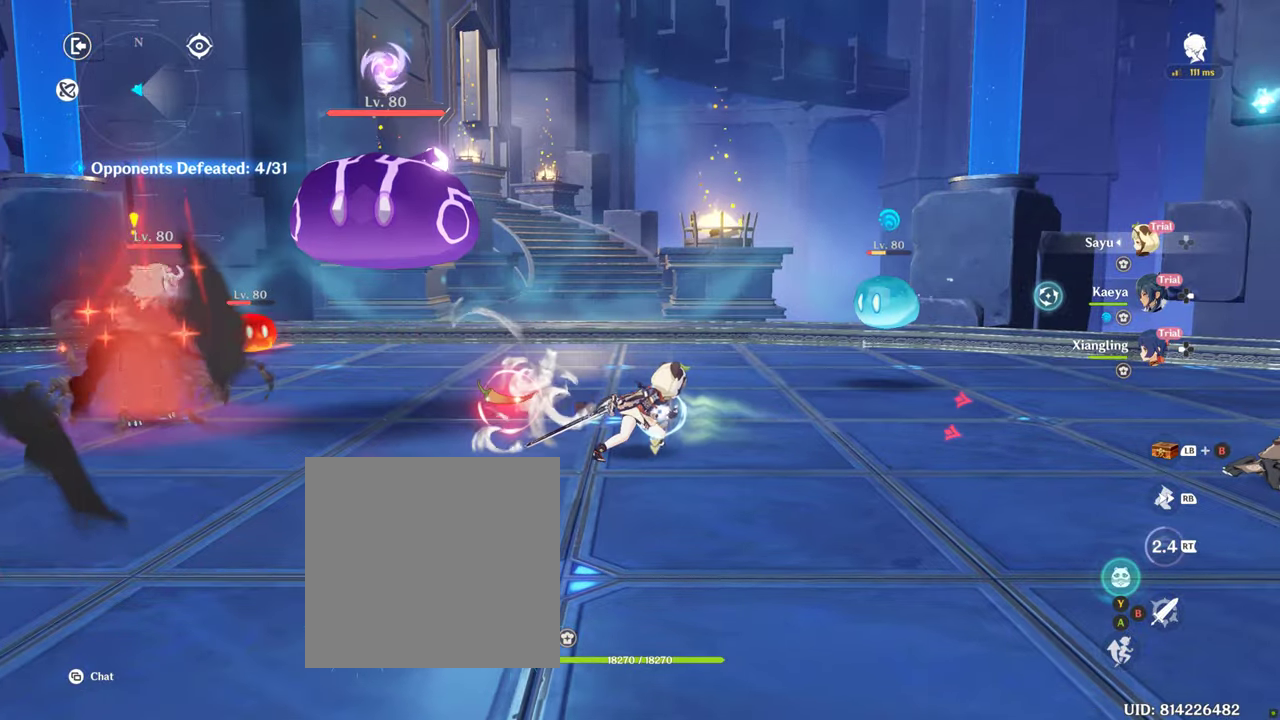
{"buttons": ["TRIANGLE"], "left_stick": "center", "right_stick": "center", "events": [[50, "TRIANGLE", "down"], [117, "left_stick", "center"], [184, "TRIANGLE", "up"], [267, "TRIANGLE", "down"], [384, "TRIANGLE", "up"], [450, "TRIANGLE", "down"]]}
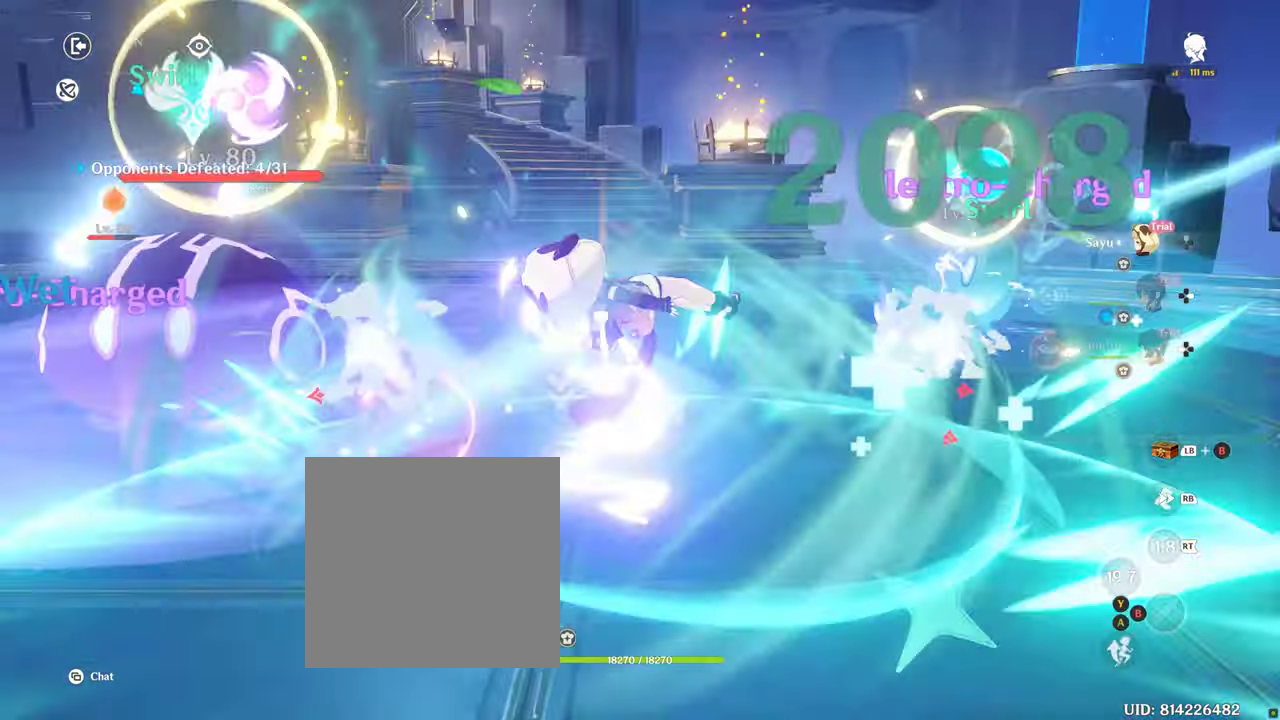
{"buttons": [], "left_stick": "center", "right_stick": "center", "events": [[67, "TRIANGLE", "up"]]}
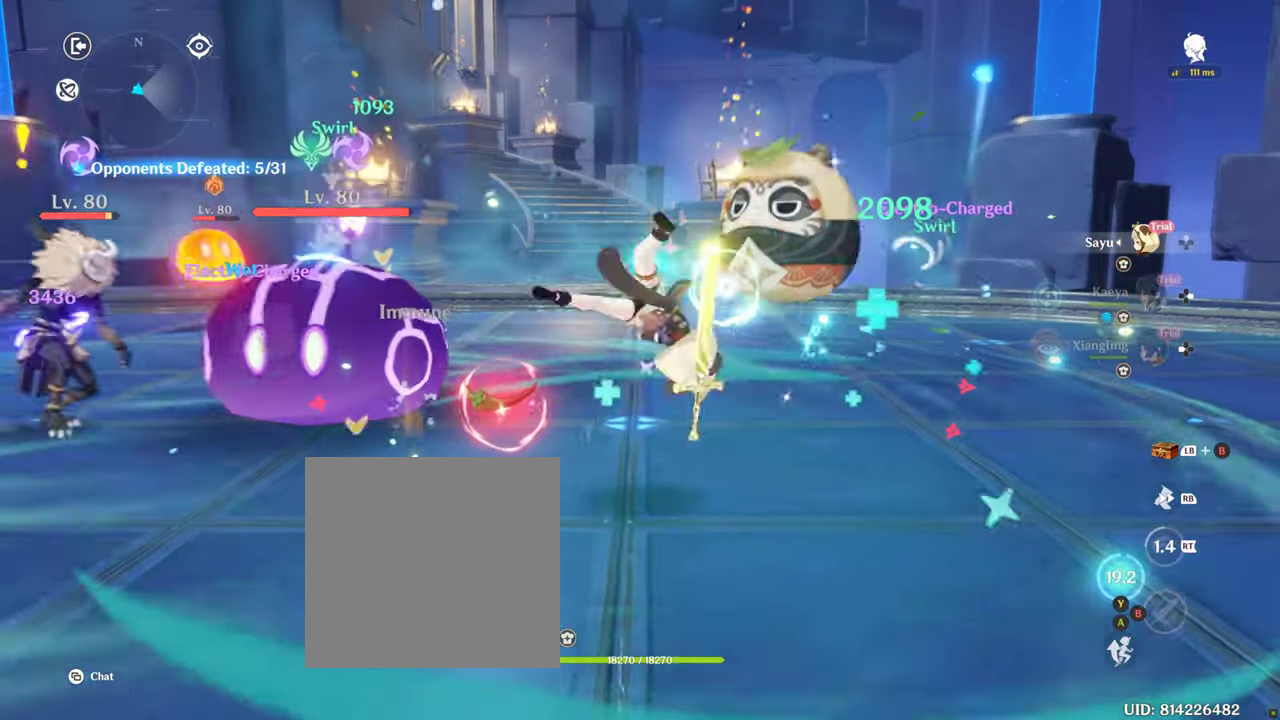
{"buttons": [], "left_stick": "down-right", "right_stick": "center", "events": [[84, "right_stick", "down-left"], [284, "right_stick", "center"], [384, "left_stick", "down-right"]]}
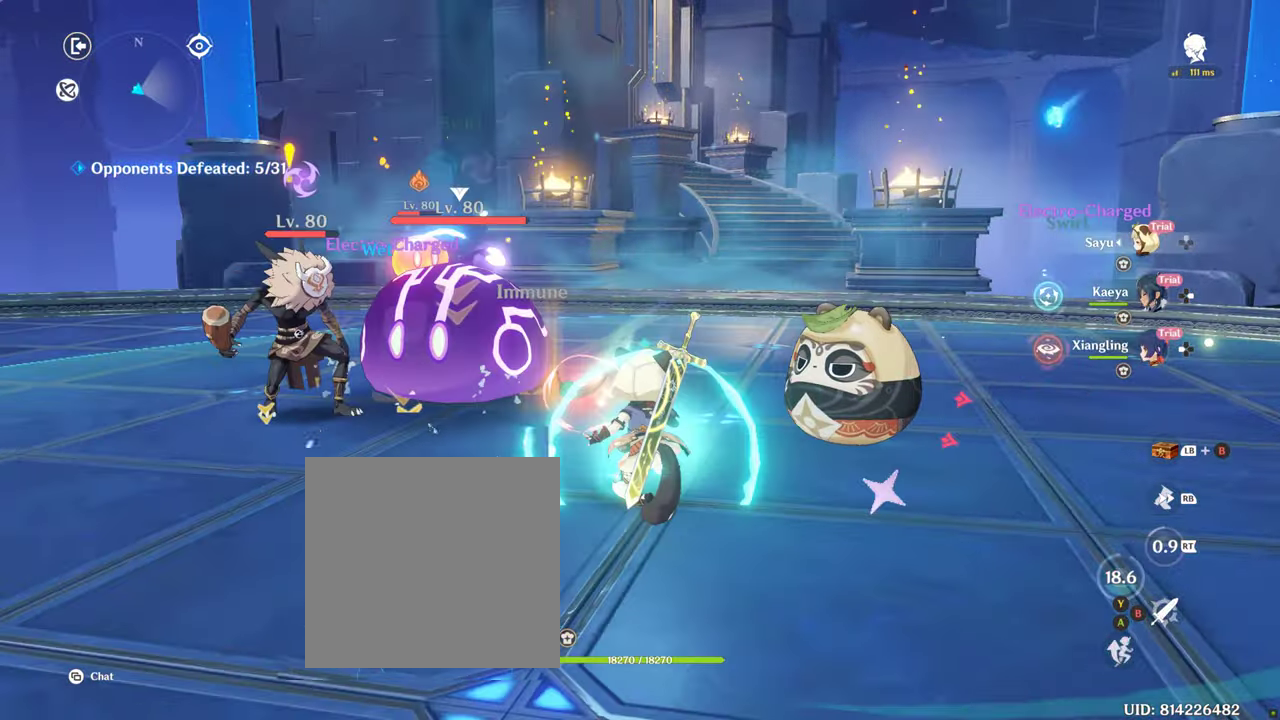
{"buttons": [], "left_stick": "center", "right_stick": "center", "events": [[34, "right_stick", "left"], [234, "right_stick", "center"], [300, "left_stick", "center"]]}
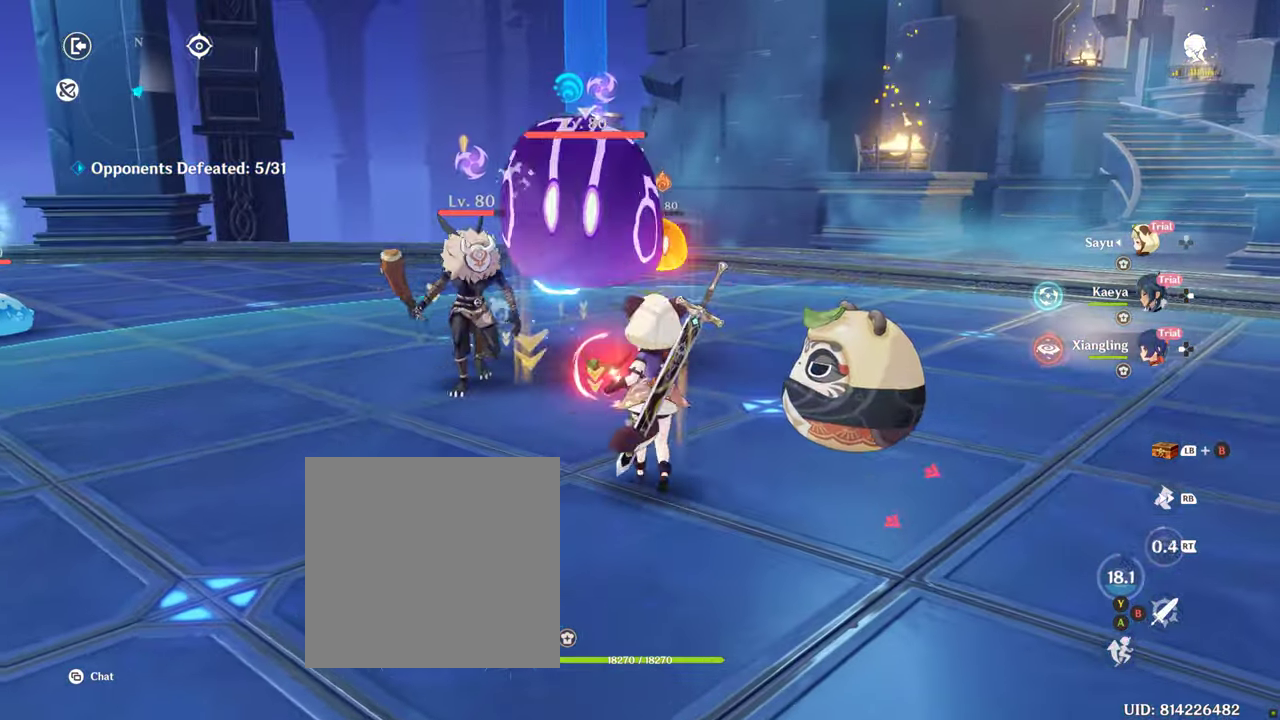
{"buttons": ["CROSS"], "left_stick": "center", "right_stick": "center"}
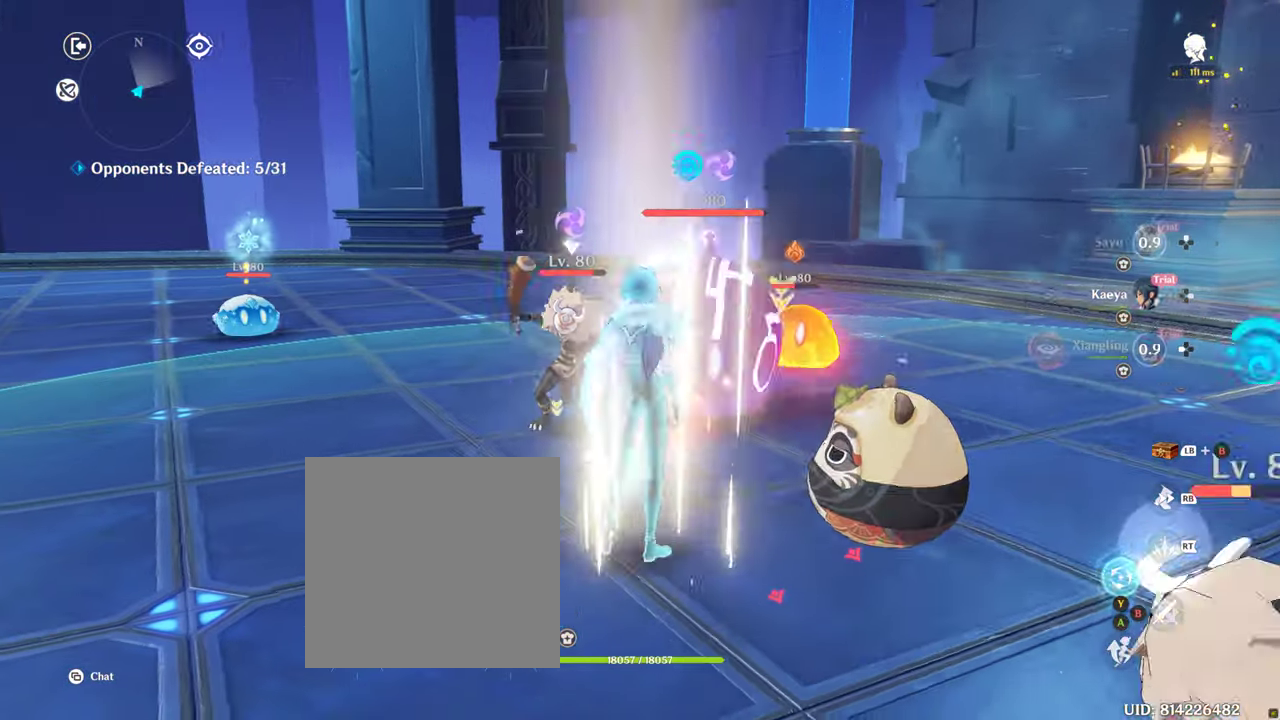
{"buttons": ["TRIANGLE"], "left_stick": "up", "right_stick": "center", "events": [[34, "CROSS", "up"], [50, "TRIANGLE", "down"], [100, "left_stick", "up"], [167, "TRIANGLE", "up"], [234, "TRIANGLE", "down"], [334, "TRIANGLE", "up"], [334, "left_stick", "center"], [417, "TRIANGLE", "down"], [484, "left_stick", "up"]]}
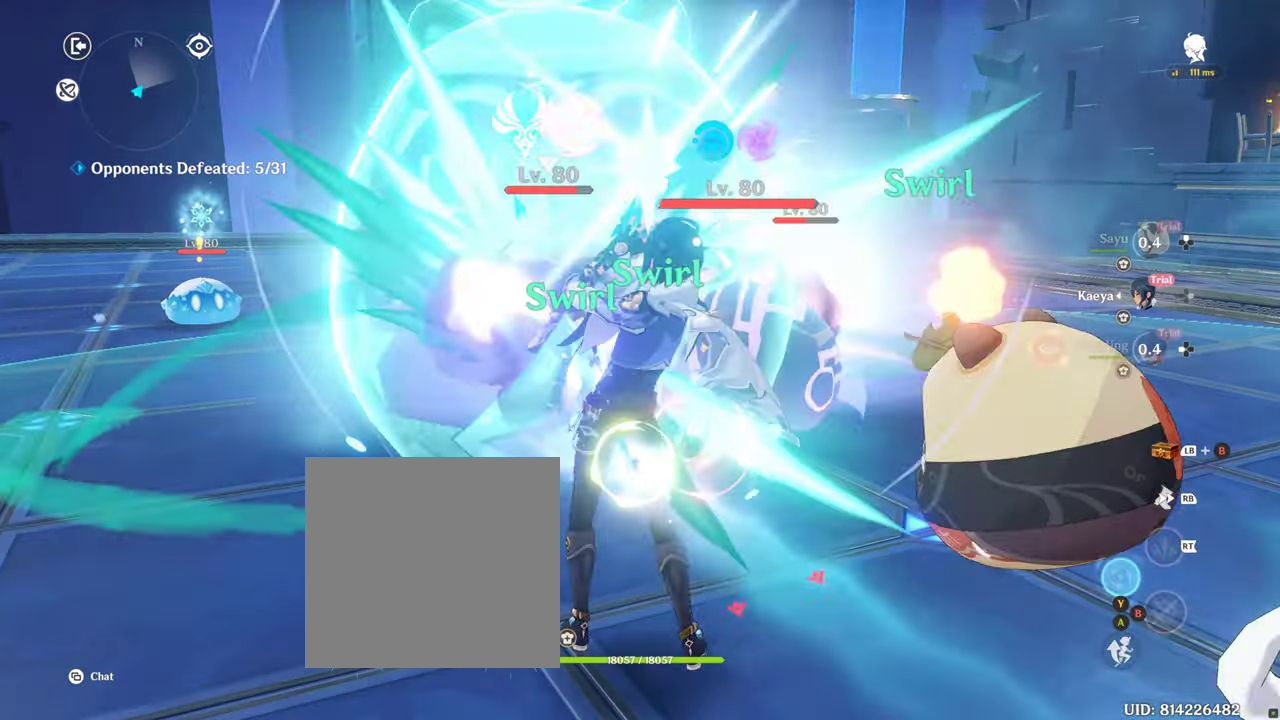
{"buttons": [], "left_stick": "center", "right_stick": "down-right", "events": [[34, "TRIANGLE", "up"], [167, "left_stick", "center"], [384, "left_stick", "up"], [400, "right_stick", "down-right"], [500, "left_stick", "center"]]}
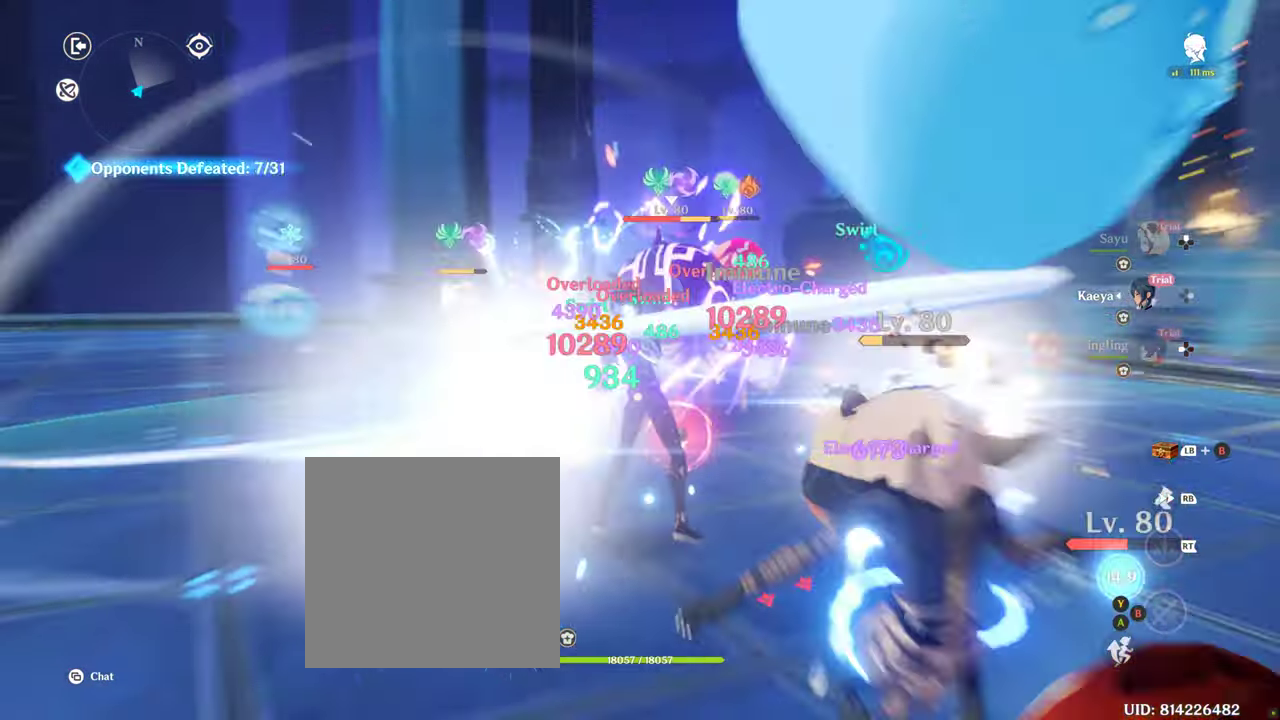
{"buttons": ["TRIANGLE"], "left_stick": "center", "right_stick": "center", "events": [[34, "right_stick", "center"], [217, "DPAD_LEFT", "down"], [334, "DPAD_LEFT", "up"], [384, "DPAD_LEFT", "down"], [434, "TRIANGLE", "down"], [500, "DPAD_LEFT", "up"]]}
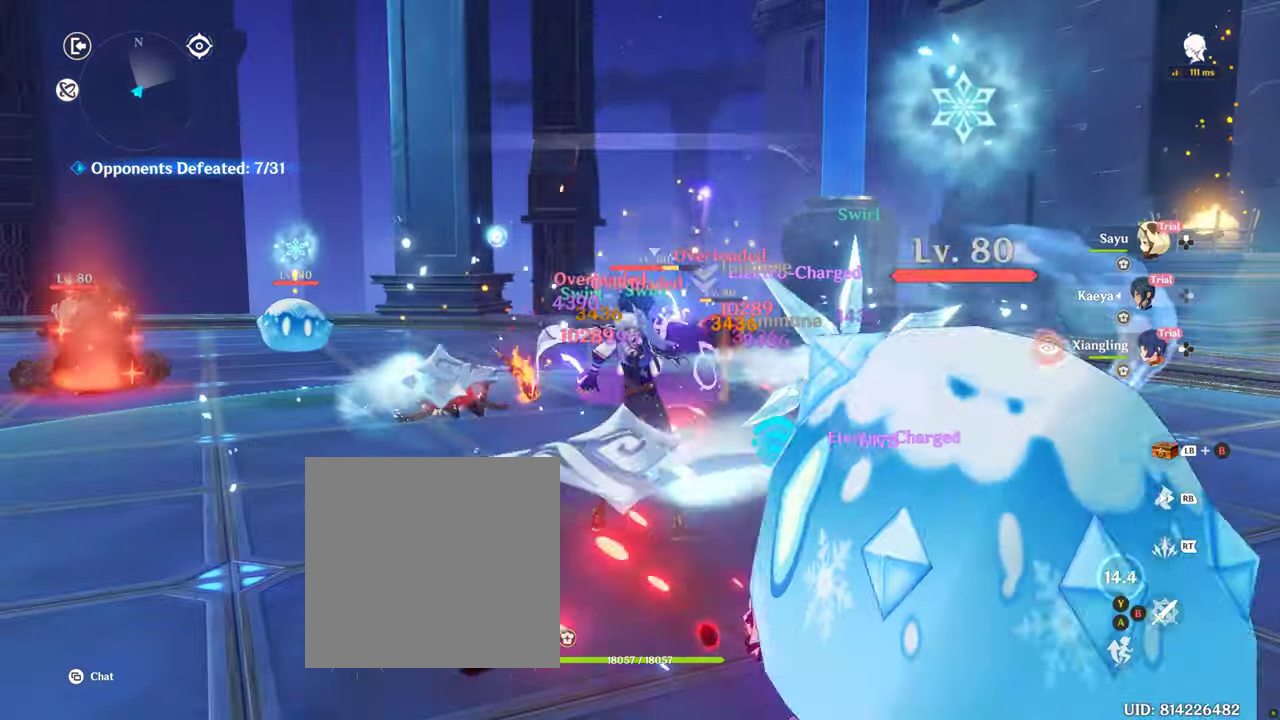
{"buttons": ["TRIANGLE"], "left_stick": "center", "right_stick": "center", "events": [[34, "TRIANGLE", "up"], [50, "DPAD_LEFT", "down"], [117, "TRIANGLE", "down"], [184, "DPAD_LEFT", "up"], [184, "TRIANGLE", "up"], [234, "DPAD_LEFT", "down"], [284, "TRIANGLE", "down"], [367, "DPAD_LEFT", "up"], [367, "TRIANGLE", "up"], [434, "TRIANGLE", "down"]]}
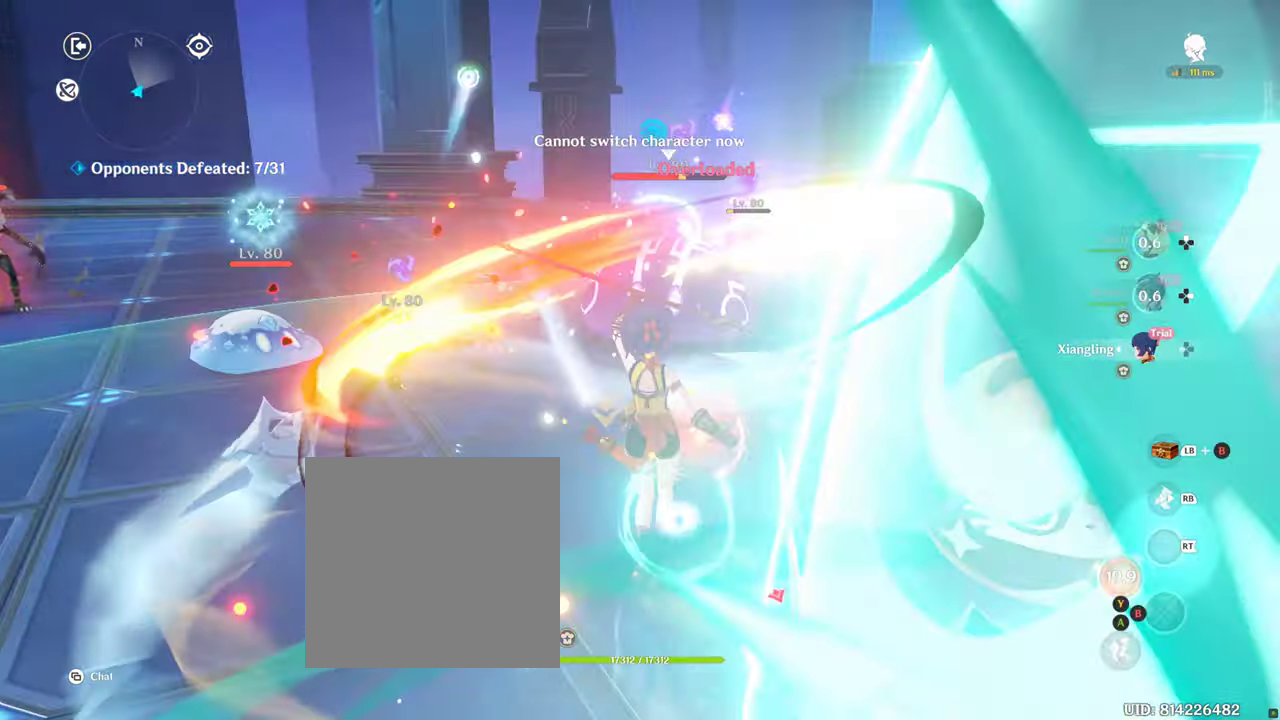
{"buttons": [], "left_stick": "center", "right_stick": "center", "events": [[83, "TRIANGLE", "up"]]}
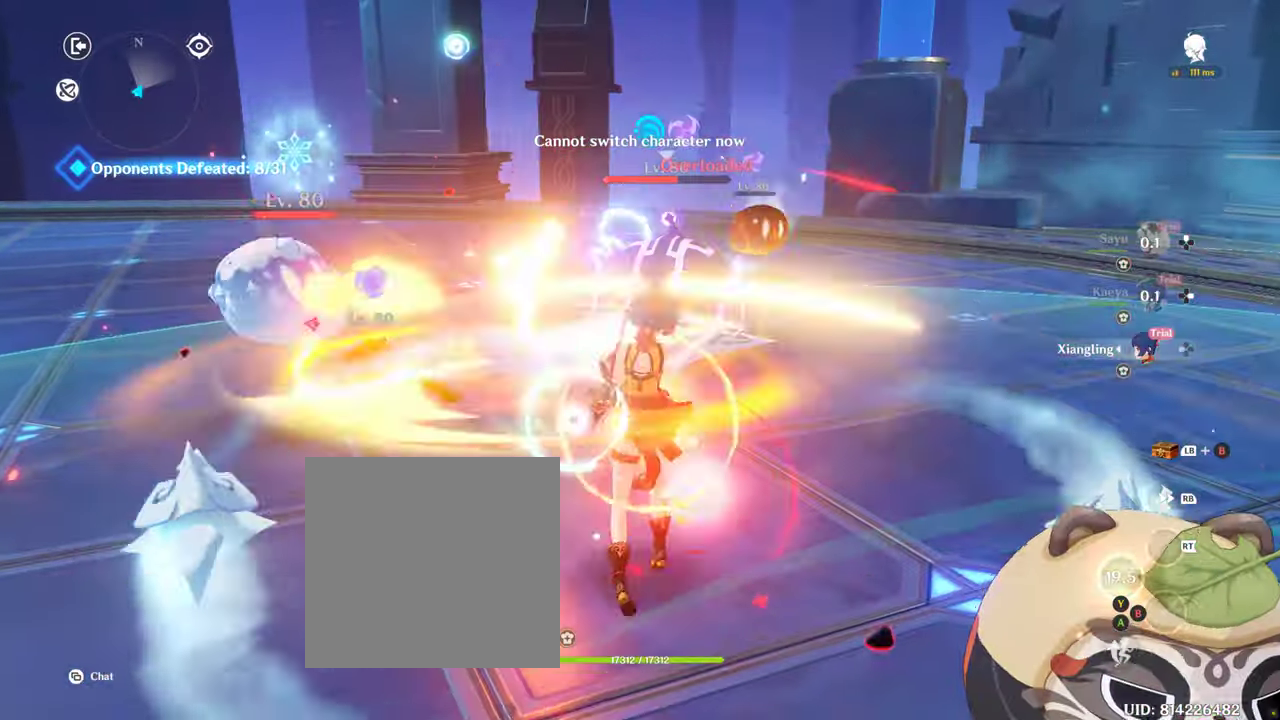
{"buttons": [], "left_stick": "center", "right_stick": "center", "events": []}
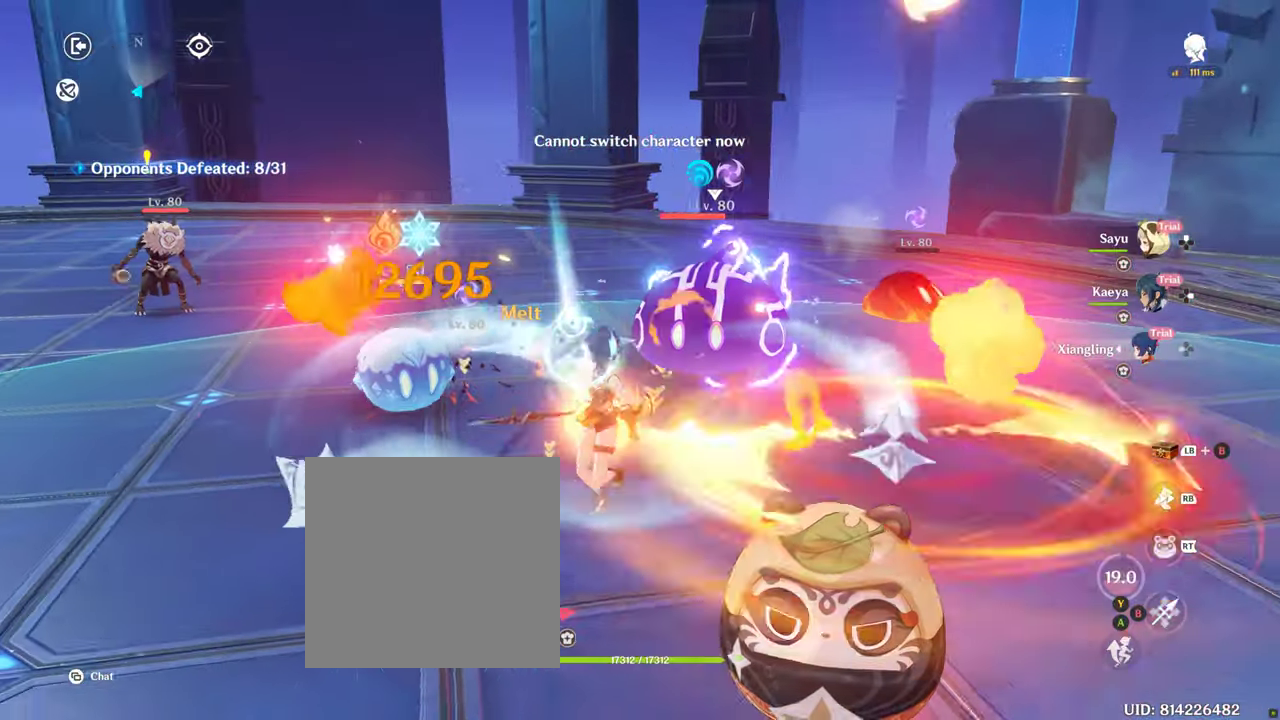
{"buttons": [], "left_stick": "right", "right_stick": "left", "events": [[266, "right_stick", "down-left"], [333, "left_stick", "right"], [400, "right_stick", "left"]]}
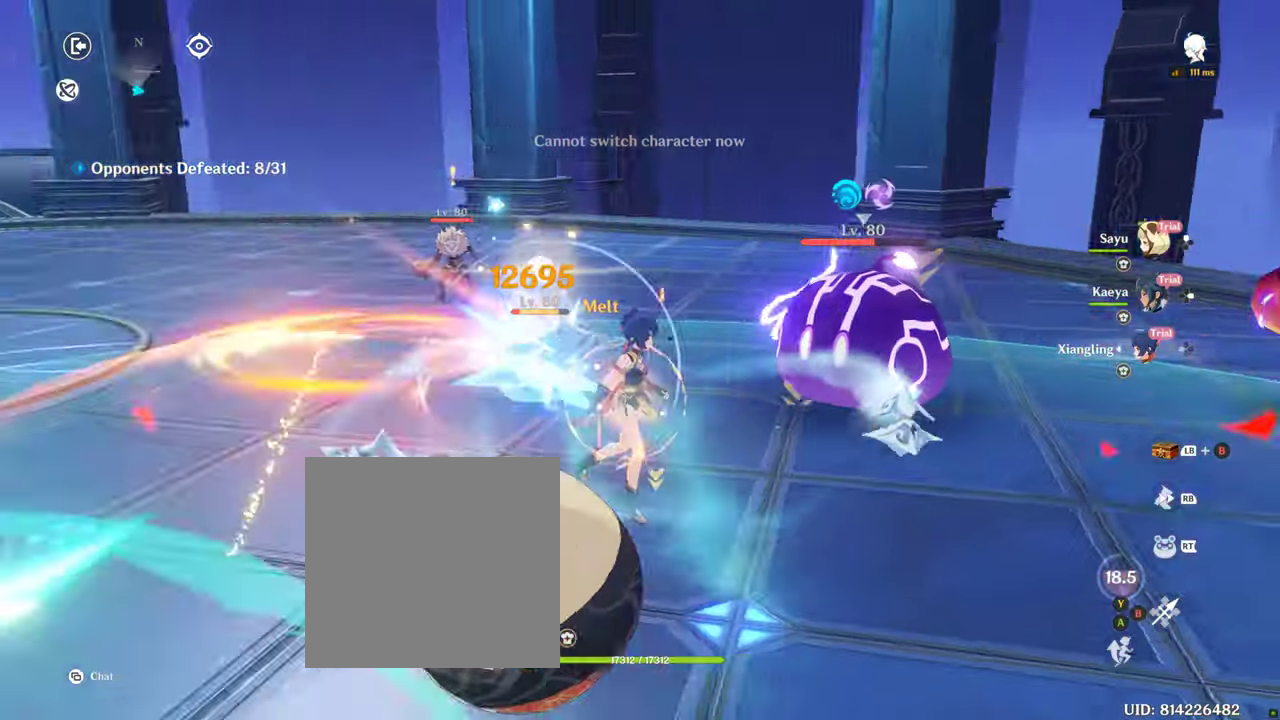
{"buttons": [], "left_stick": "center", "right_stick": "center", "events": [[33, "R2", "down"], [100, "left_stick", "center"], [100, "right_stick", "center"], [116, "R2", "up"], [200, "L1", "down"], [200, "R2", "down"], [266, "L1", "up"], [333, "R2", "up"]]}
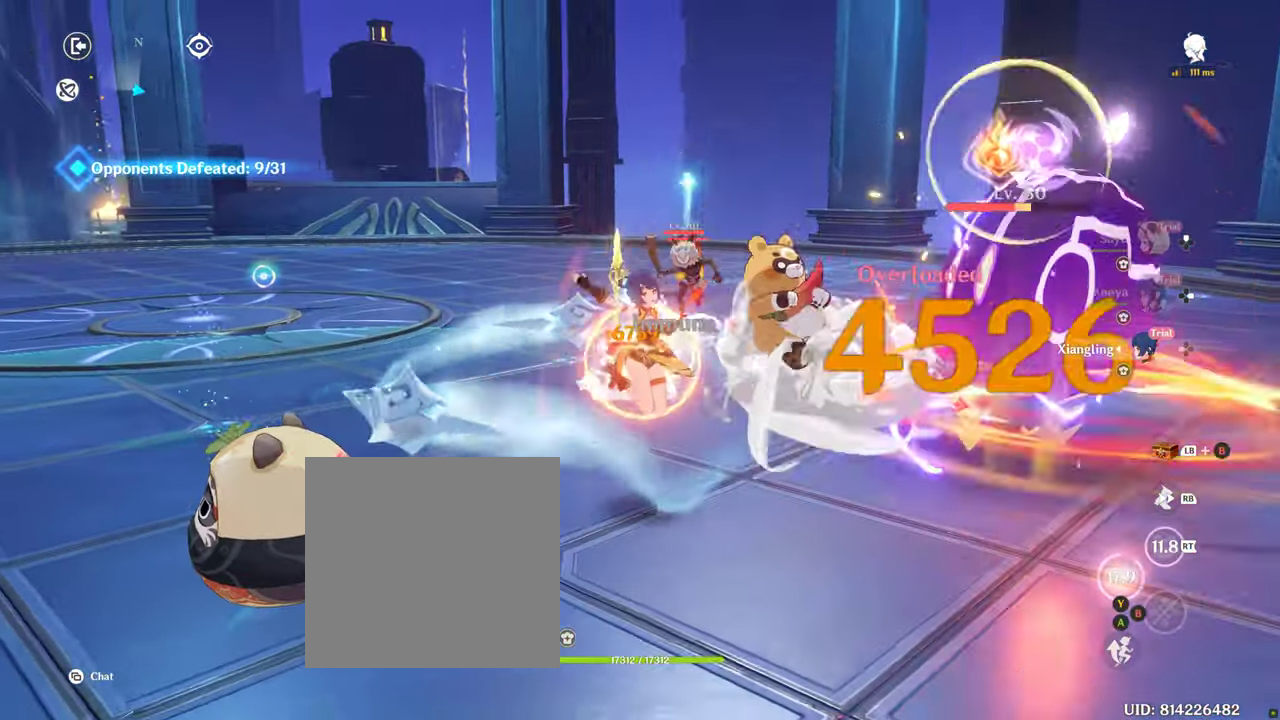
{"buttons": [], "left_stick": "center", "right_stick": "center", "events": [[66, "right_stick", "down-left"], [366, "right_stick", "center"], [383, "L1", "down"], [466, "L1", "up"]]}
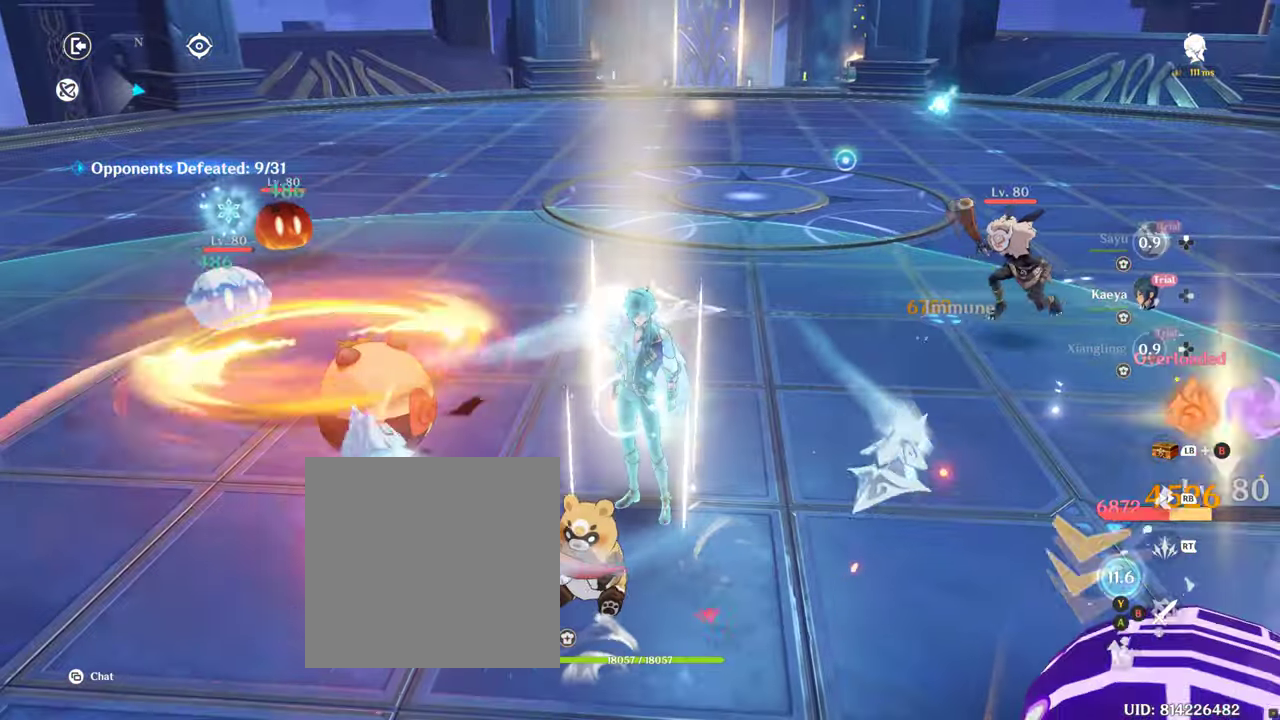
{"buttons": ["R2"], "left_stick": "center", "right_stick": "center", "events": [[466, "R2", "down"]]}
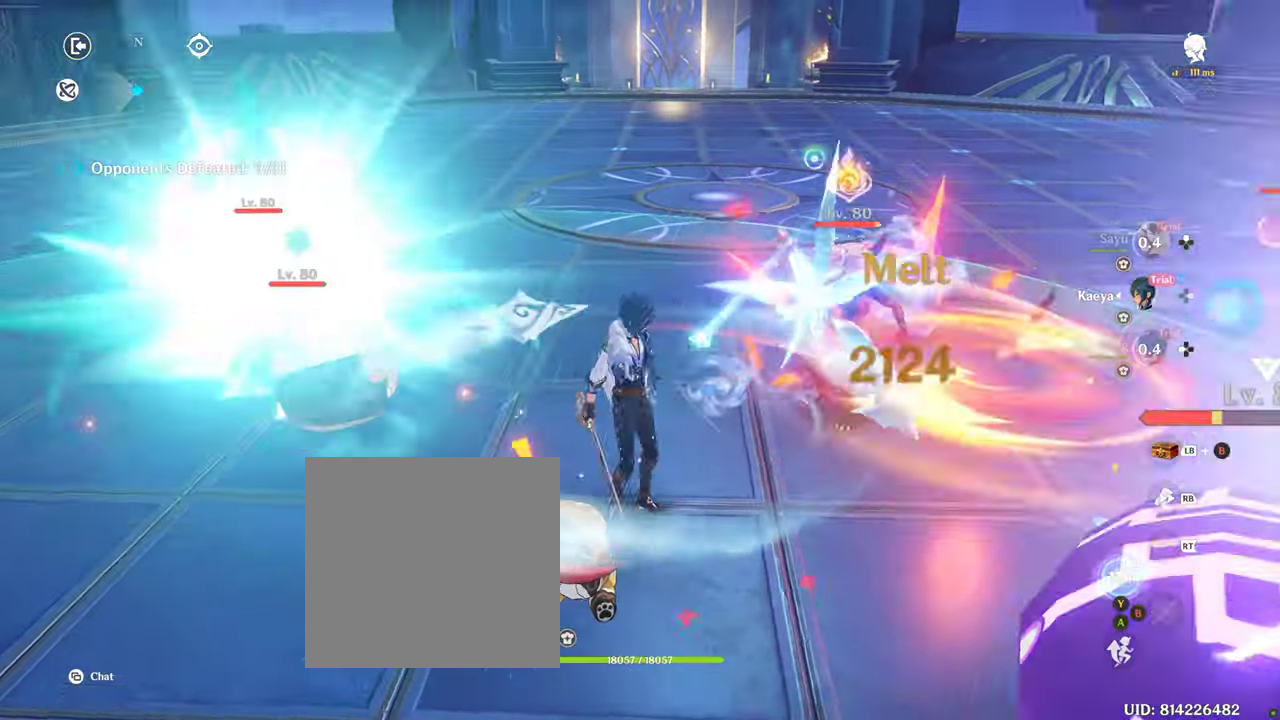
{"buttons": [], "left_stick": "center", "right_stick": "center", "events": [[66, "R2", "up"], [166, "R2", "down"], [183, "left_stick", "up"], [283, "R2", "up"], [283, "left_stick", "center"], [350, "R2", "down"], [433, "R2", "up"]]}
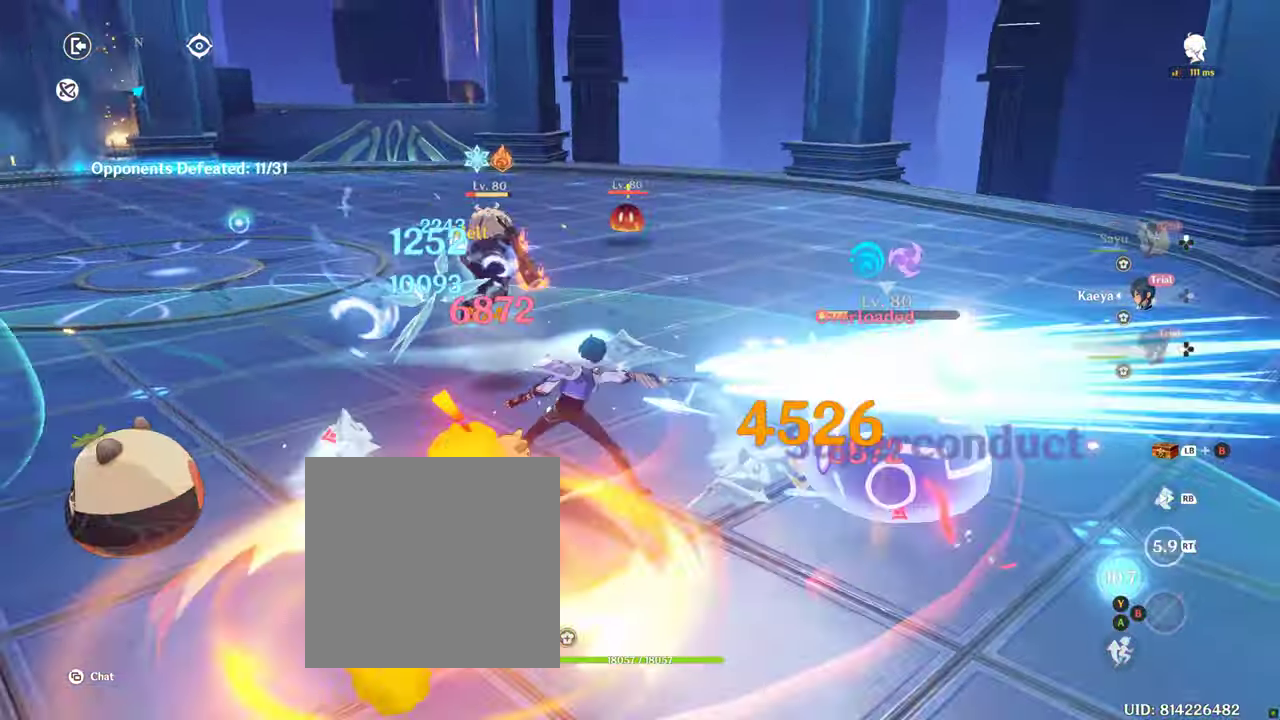
{"buttons": [], "left_stick": "center", "right_stick": "left", "events": [[66, "R2", "down"], [150, "R2", "up"], [483, "right_stick", "left"]]}